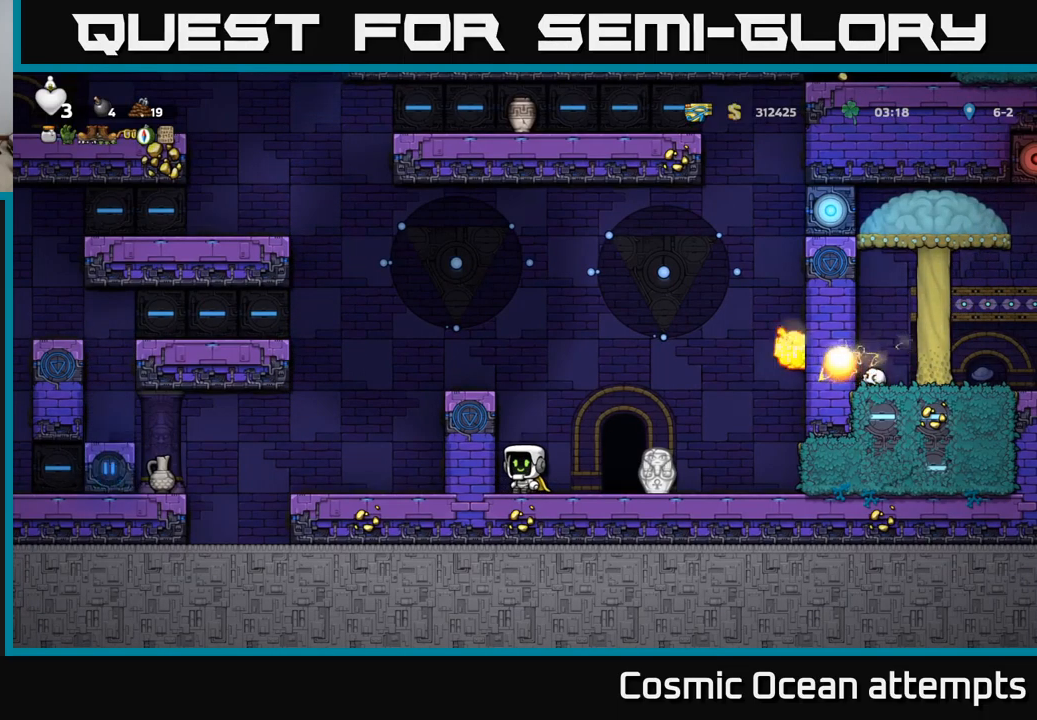
Gameplay with a controller (Xbox layout); each line is a JSON object with the inputs held at the frame after it. "events" lists button and stick changes between this image and that frame as [ms after this image, input, new state], when the widget could be followed in between. Not read: right_stick.
{"buttons": [], "left_stick": "center", "events": []}
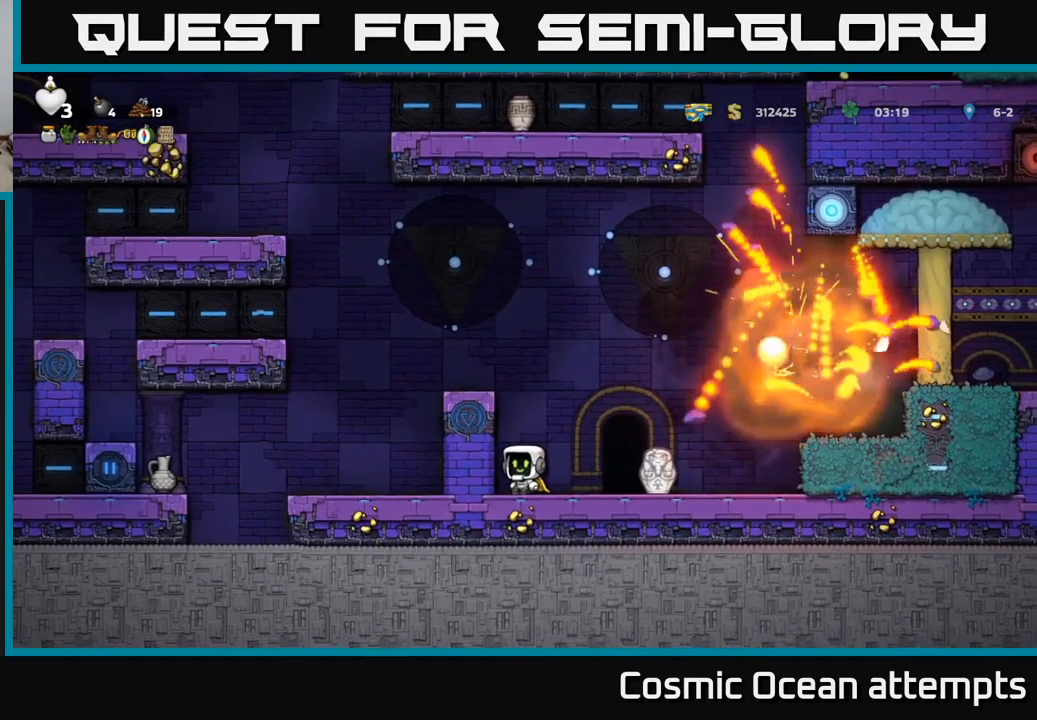
{"buttons": ["DPAD_RIGHT"], "left_stick": "center", "events": [[500, "DPAD_RIGHT", "down"]]}
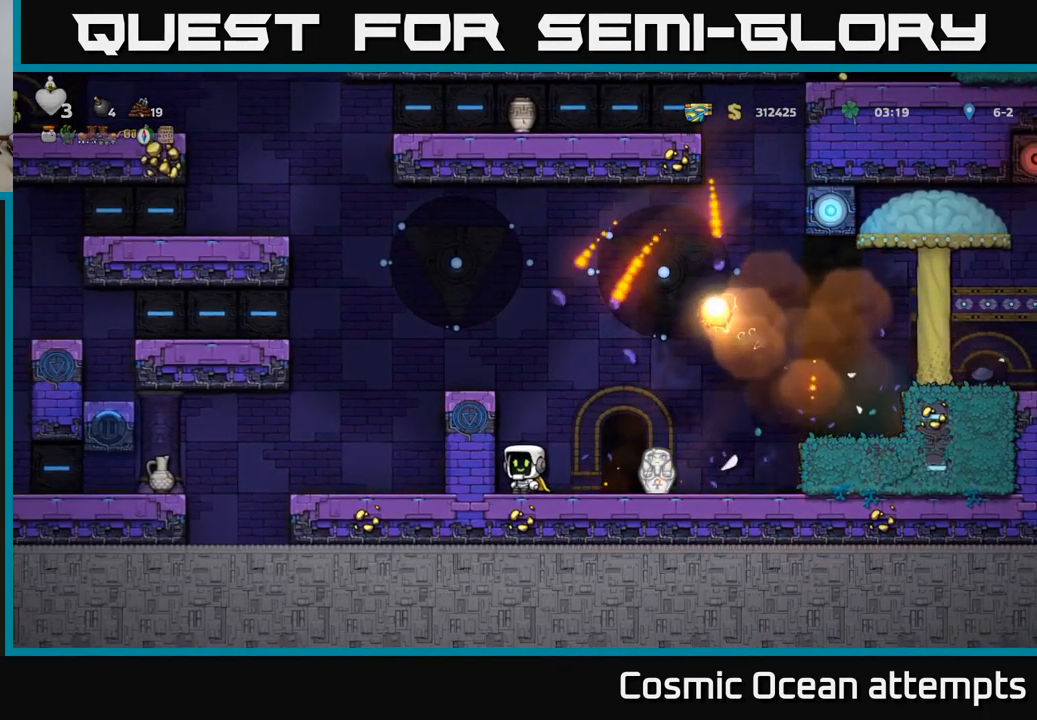
{"buttons": ["DPAD_RIGHT"], "left_stick": "center", "events": [[300, "A", "down"], [450, "A", "up"]]}
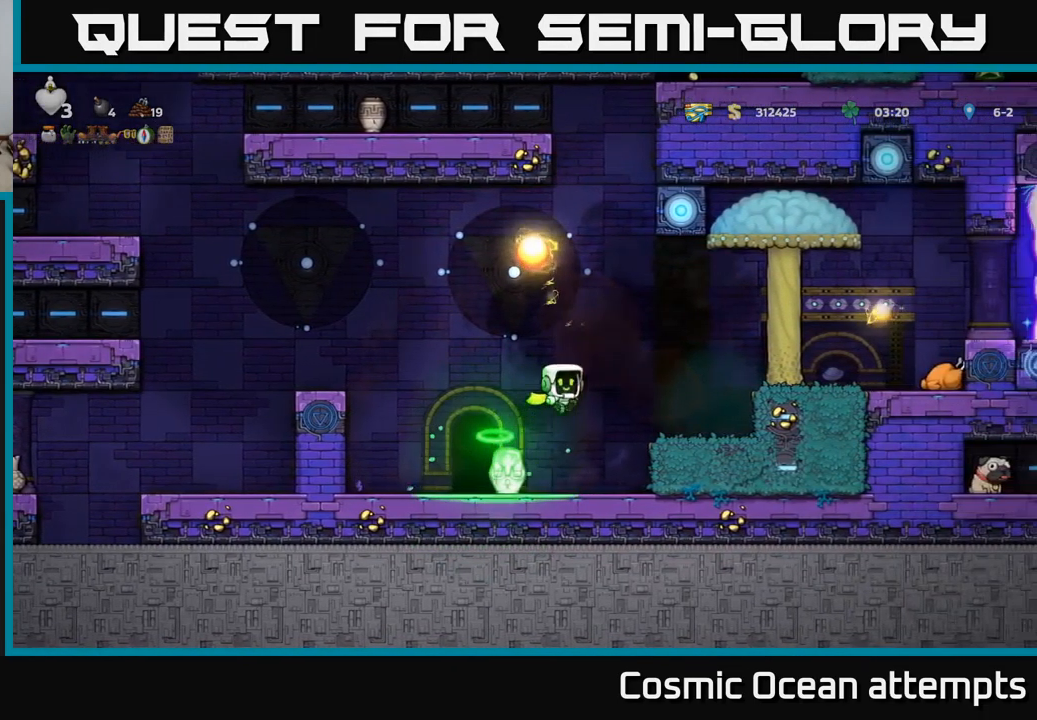
{"buttons": [], "left_stick": "center", "events": [[183, "DPAD_RIGHT", "up"]]}
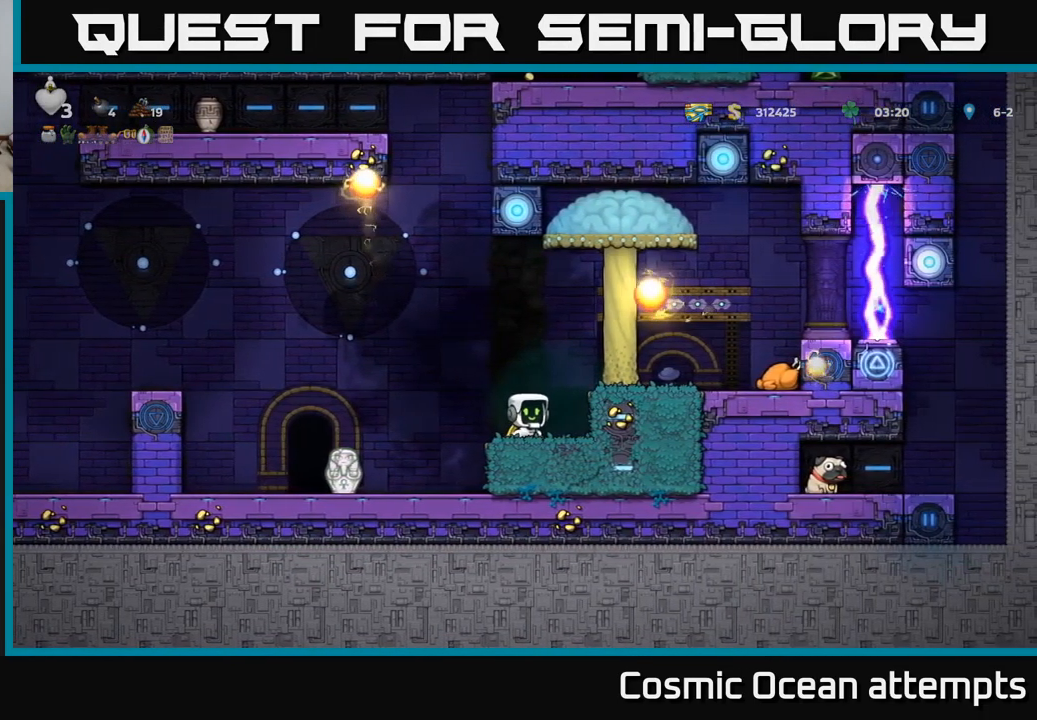
{"buttons": [], "left_stick": "center", "events": [[33, "DPAD_RIGHT", "down"], [200, "DPAD_RIGHT", "up"]]}
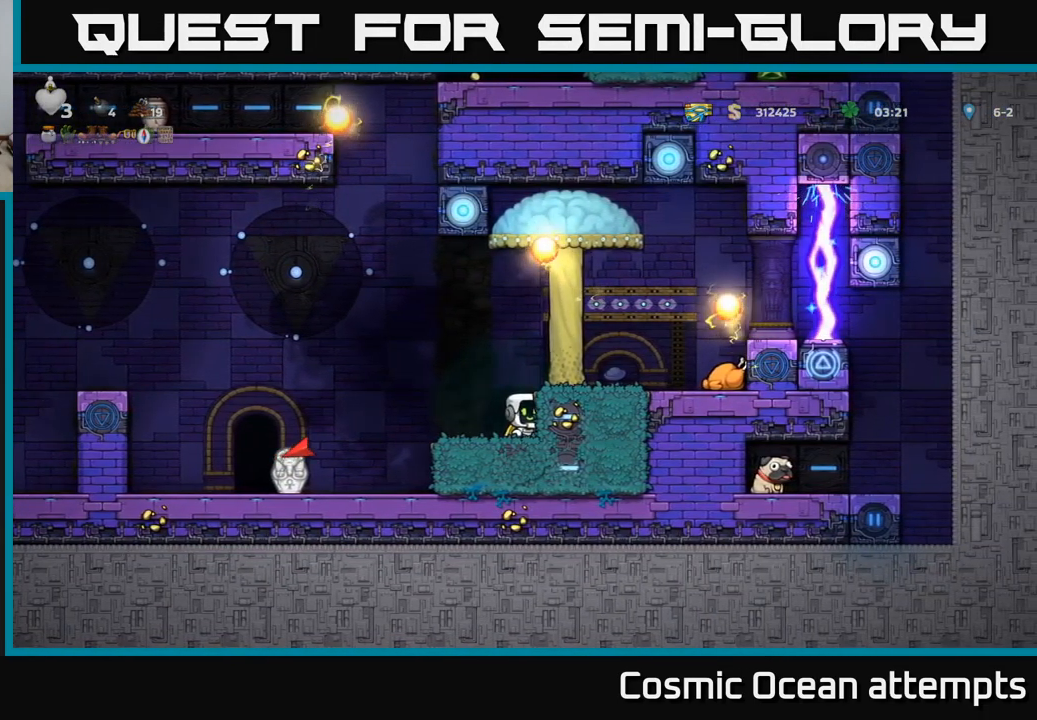
{"buttons": ["DPAD_RIGHT"], "left_stick": "center", "events": [[67, "A", "down"], [150, "DPAD_RIGHT", "down"], [167, "A", "up"]]}
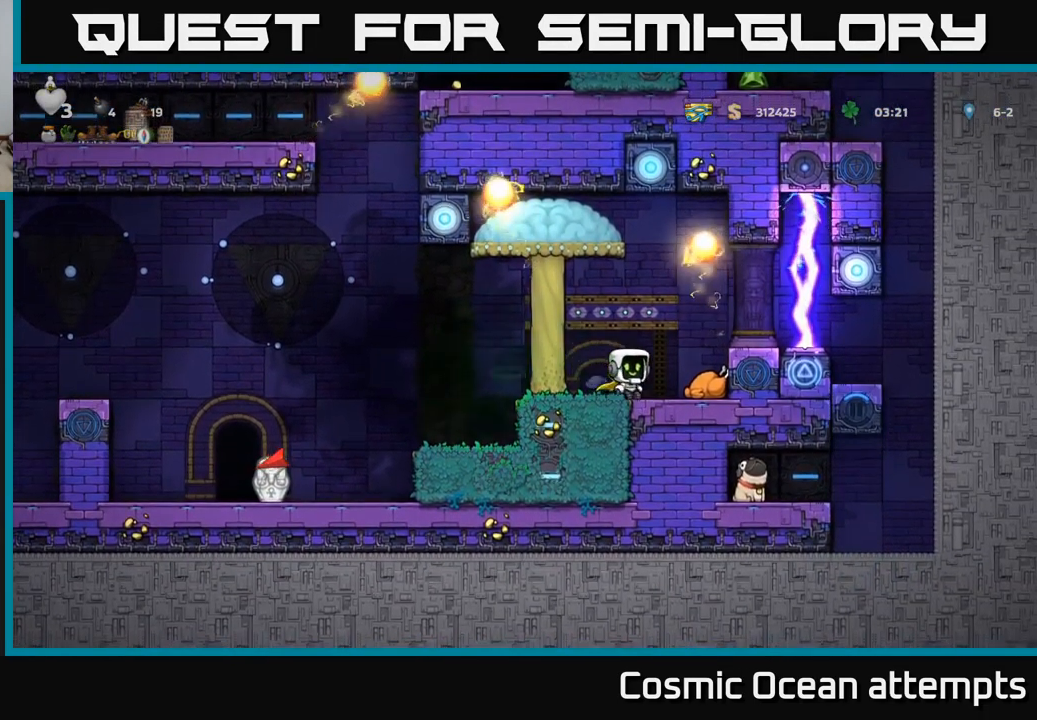
{"buttons": ["DPAD_LEFT"], "left_stick": "center", "events": [[183, "DPAD_RIGHT", "up"], [267, "DPAD_LEFT", "down"]]}
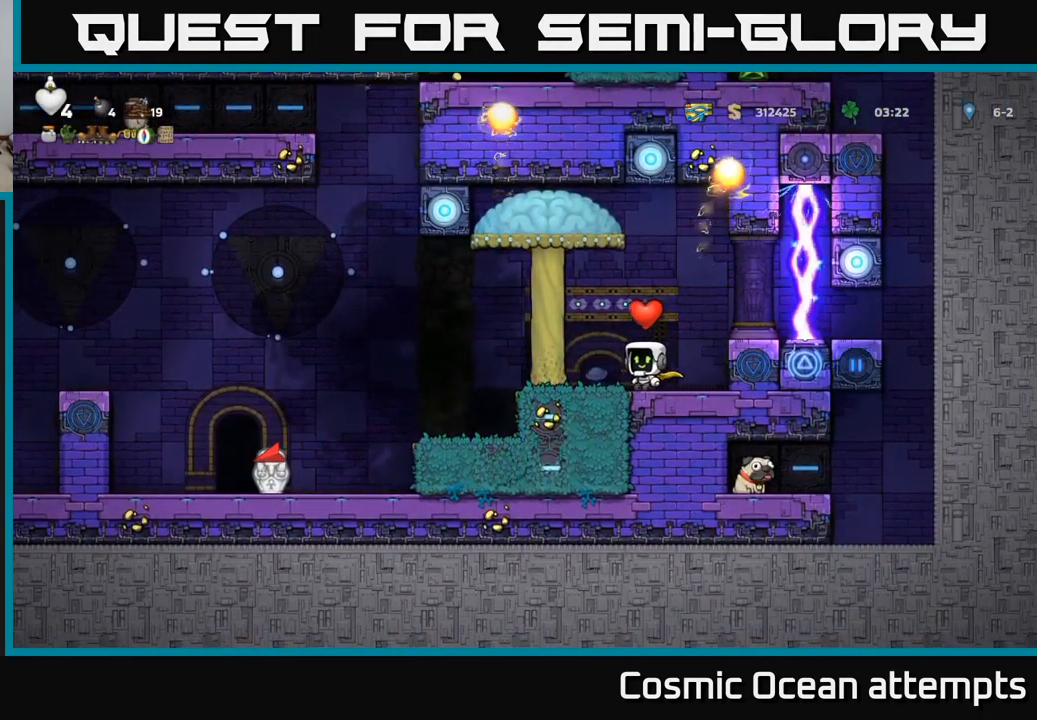
{"buttons": ["DPAD_LEFT"], "left_stick": "center", "events": [[33, "DPAD_LEFT", "up"], [416, "DPAD_LEFT", "down"]]}
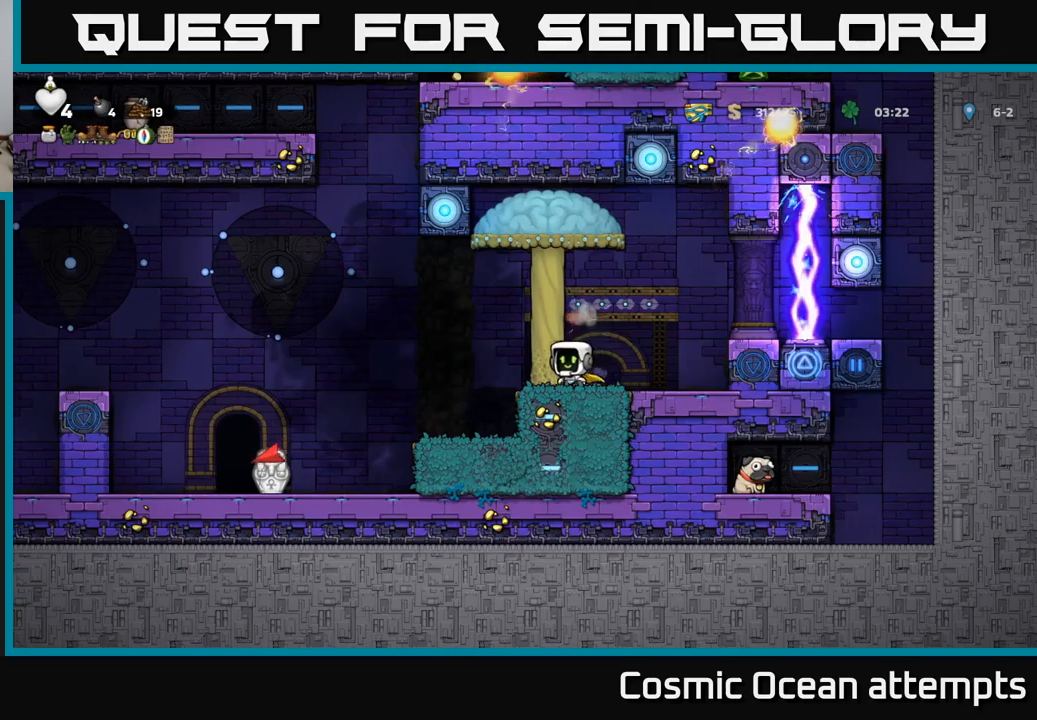
{"buttons": [], "left_stick": "center", "events": [[117, "DPAD_LEFT", "up"]]}
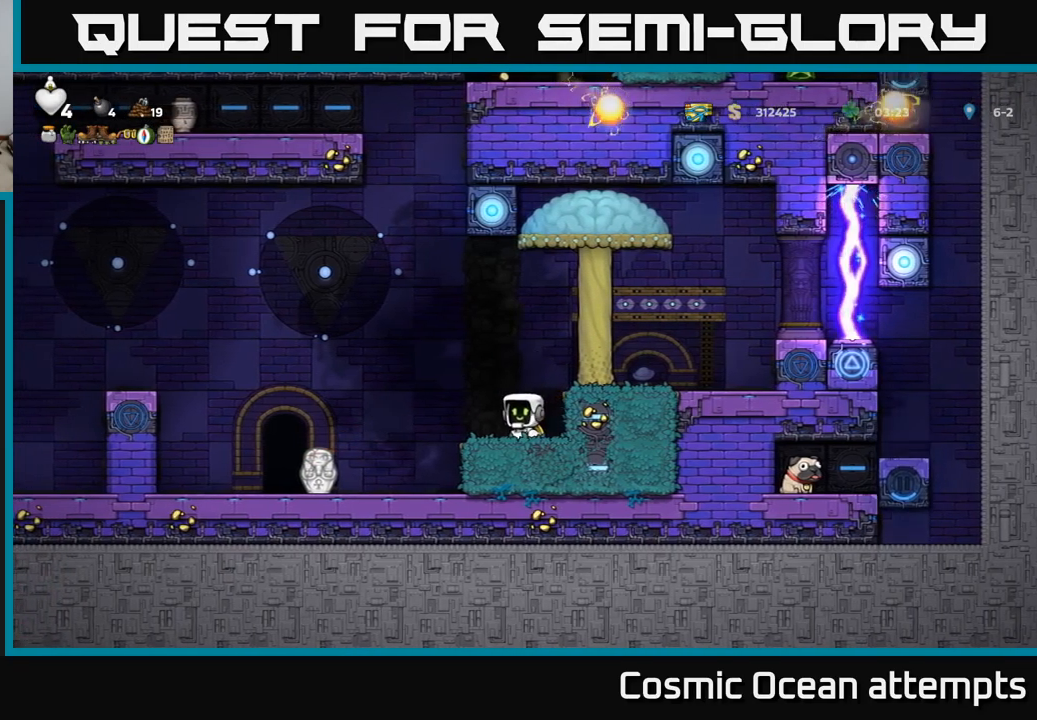
{"buttons": ["DPAD_UP"], "left_stick": "center", "events": [[50, "DPAD_UP", "down"]]}
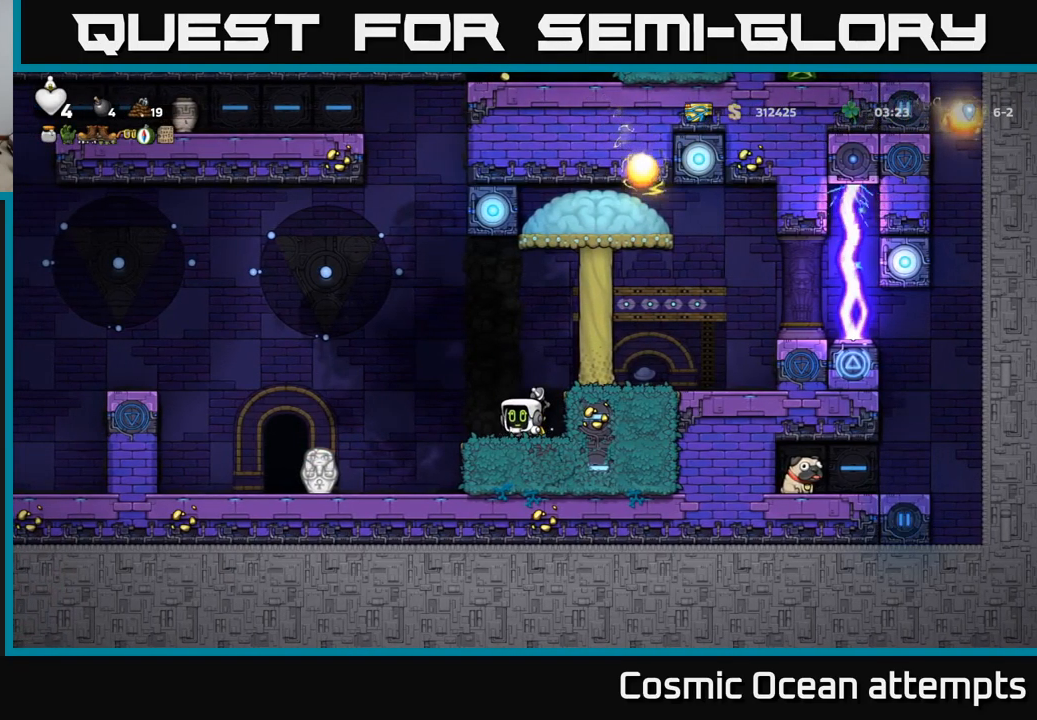
{"buttons": ["DPAD_UP"], "left_stick": "center", "events": []}
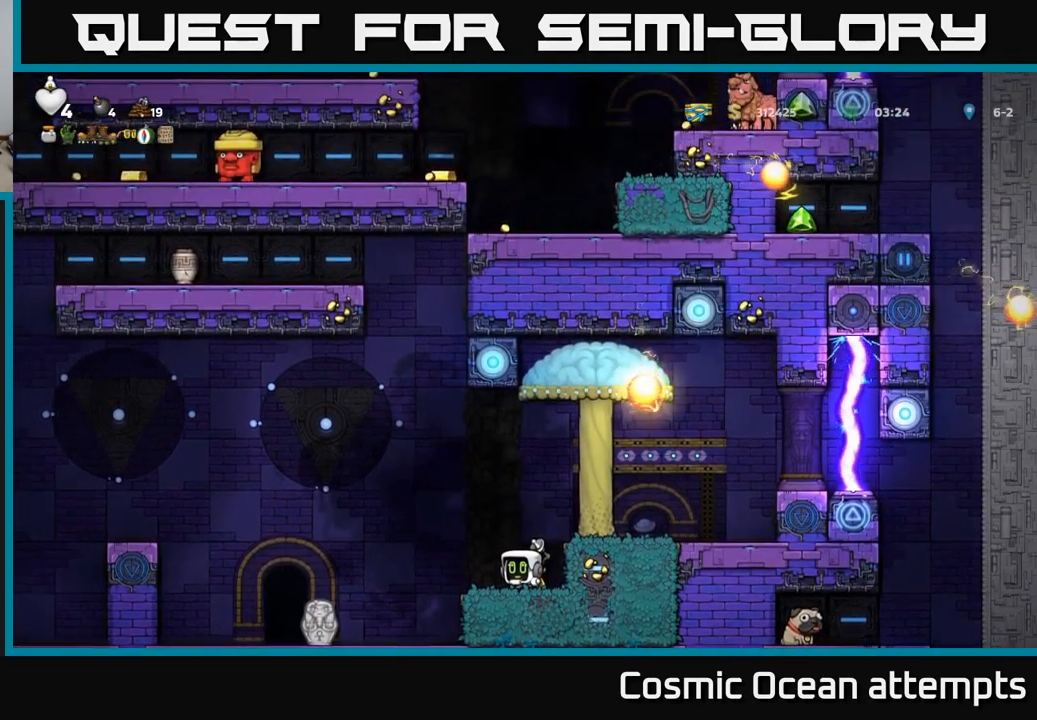
{"buttons": ["DPAD_LEFT"], "left_stick": "center", "events": [[317, "DPAD_LEFT", "down"], [333, "DPAD_UP", "up"]]}
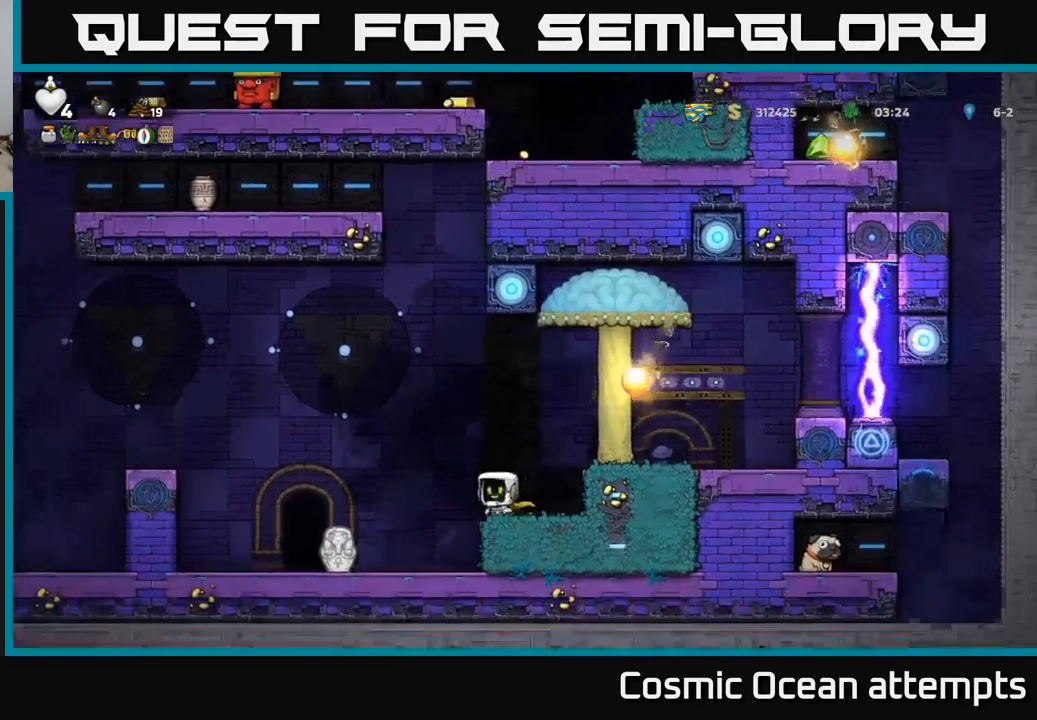
{"buttons": ["DPAD_LEFT"], "left_stick": "center", "events": [[100, "DPAD_LEFT", "up"], [383, "DPAD_LEFT", "down"]]}
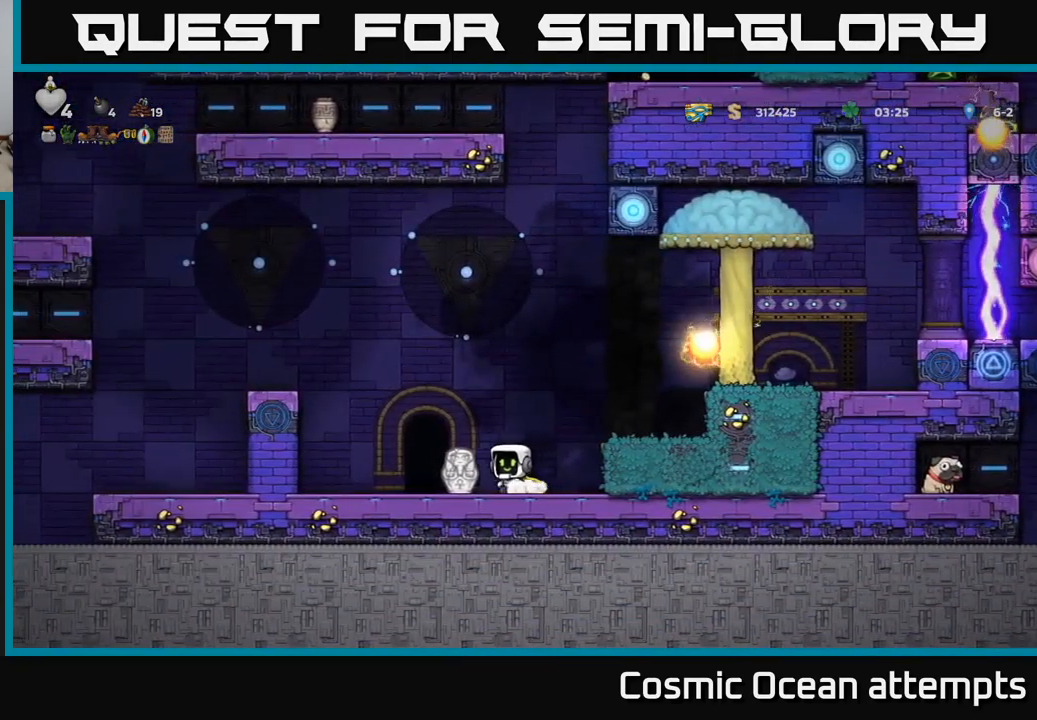
{"buttons": [], "left_stick": "center", "events": [[83, "DPAD_DOWN", "down"], [83, "DPAD_LEFT", "up"], [167, "X", "down"], [250, "DPAD_DOWN", "up"], [267, "X", "up"], [350, "DPAD_LEFT", "down"], [450, "DPAD_LEFT", "up"]]}
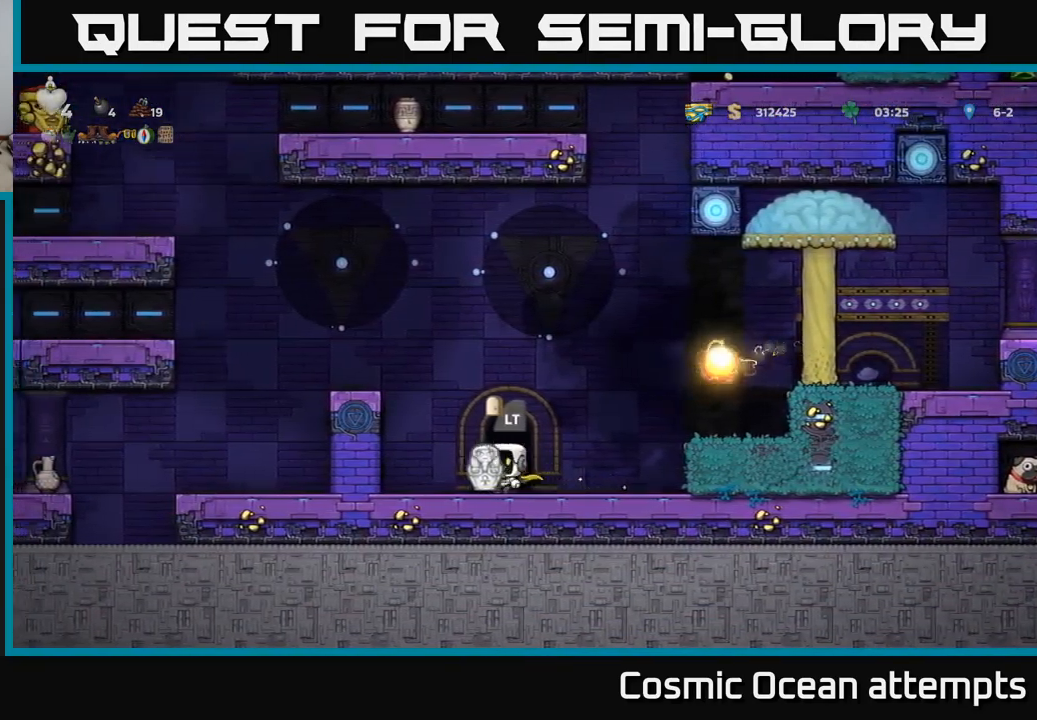
{"buttons": ["DPAD_LEFT"], "left_stick": "center", "events": [[433, "DPAD_LEFT", "down"]]}
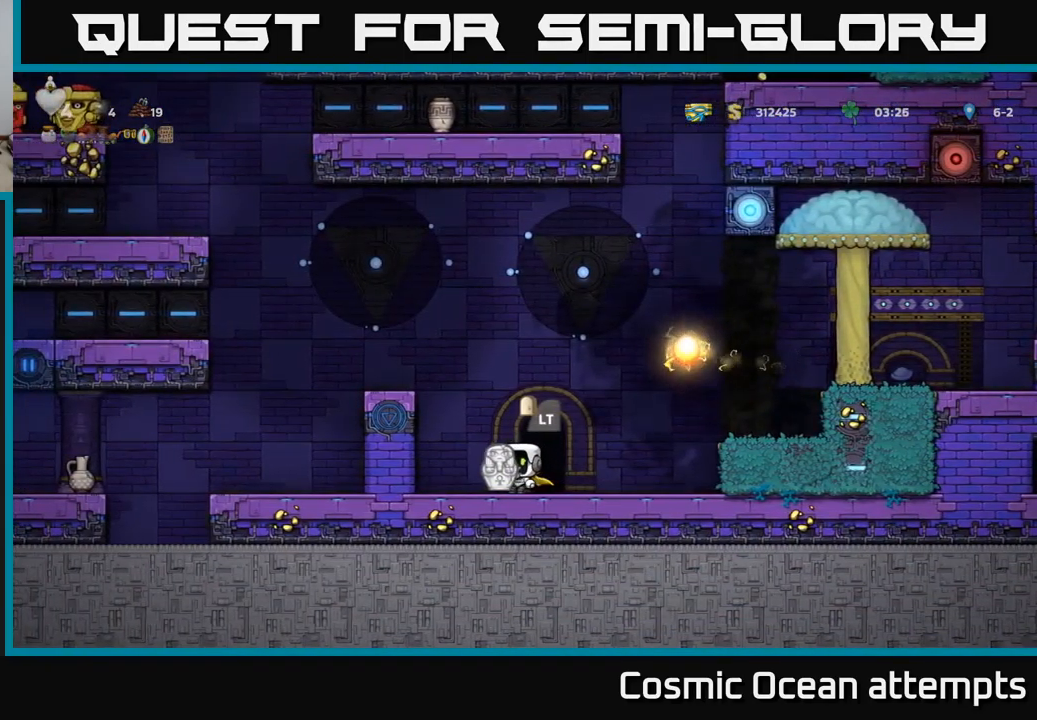
{"buttons": [], "left_stick": "center", "events": [[83, "DPAD_LEFT", "up"]]}
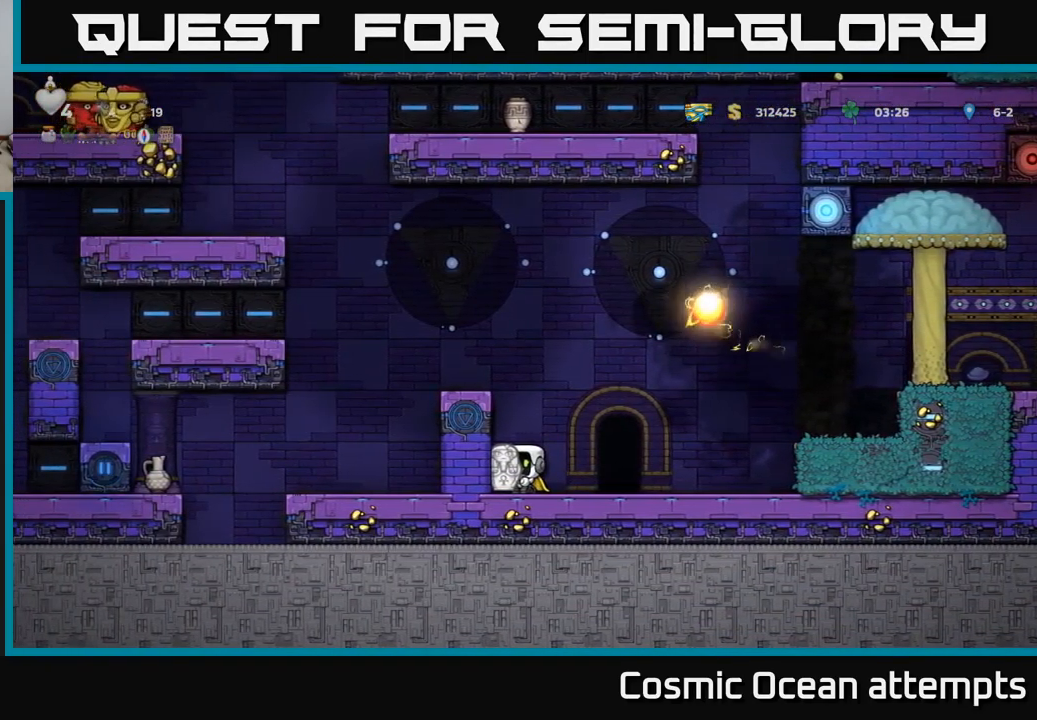
{"buttons": [], "left_stick": "center", "events": [[67, "DPAD_RIGHT", "down"], [183, "DPAD_RIGHT", "up"]]}
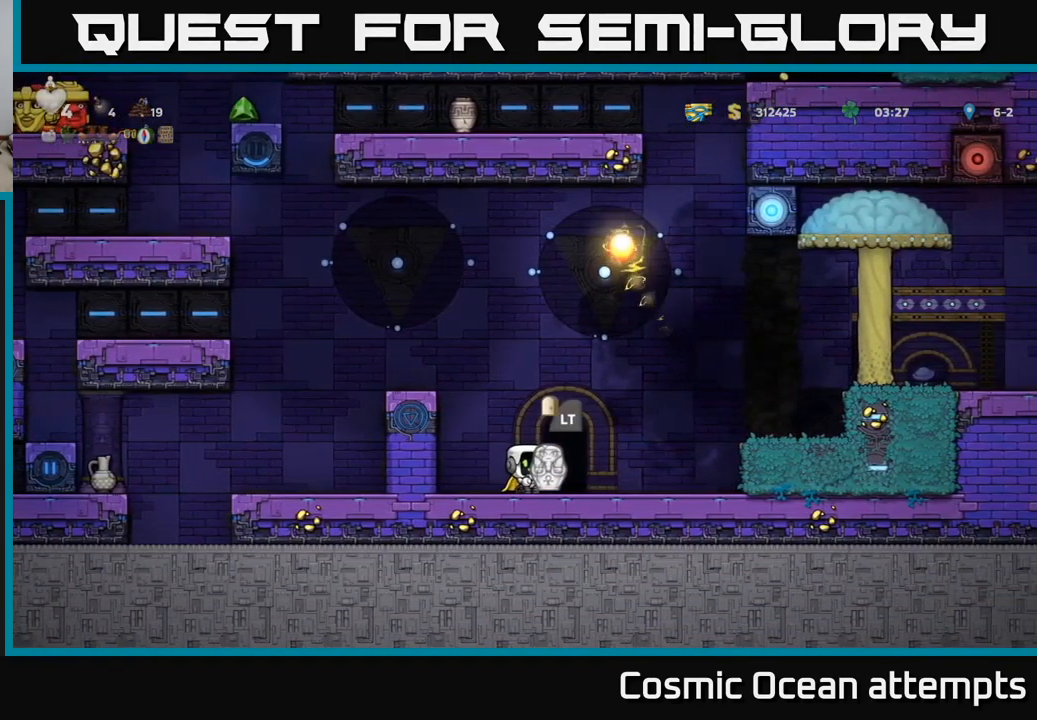
{"buttons": [], "left_stick": "center", "events": []}
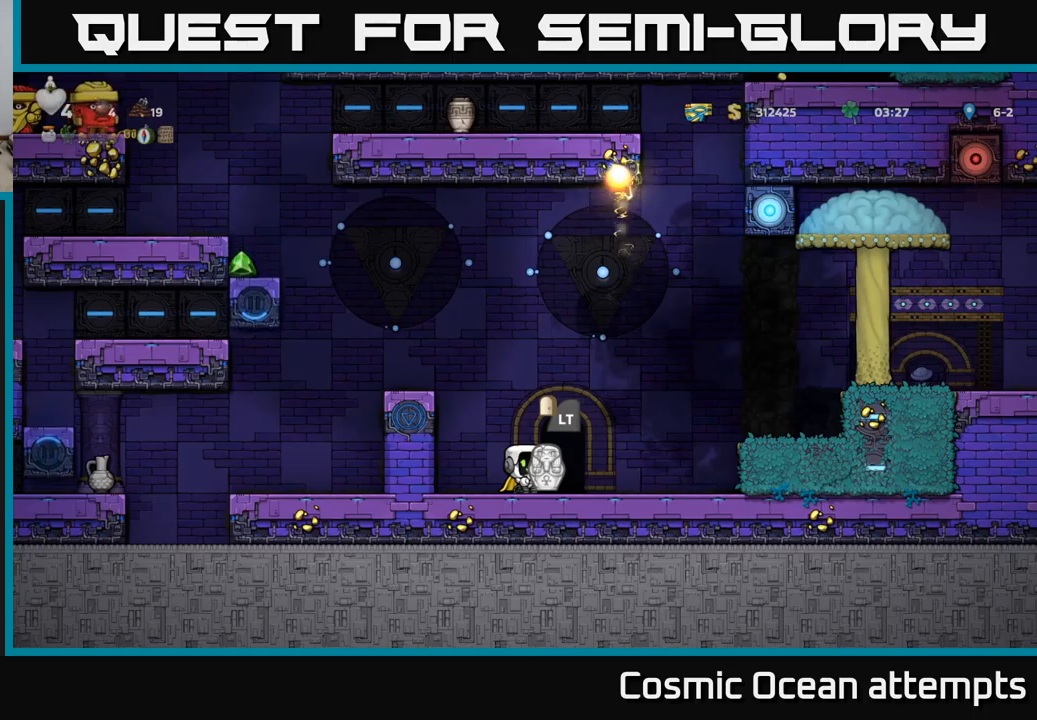
{"buttons": ["DPAD_LEFT"], "left_stick": "center", "events": [[167, "DPAD_RIGHT", "down"], [250, "DPAD_RIGHT", "up"], [367, "DPAD_LEFT", "down"]]}
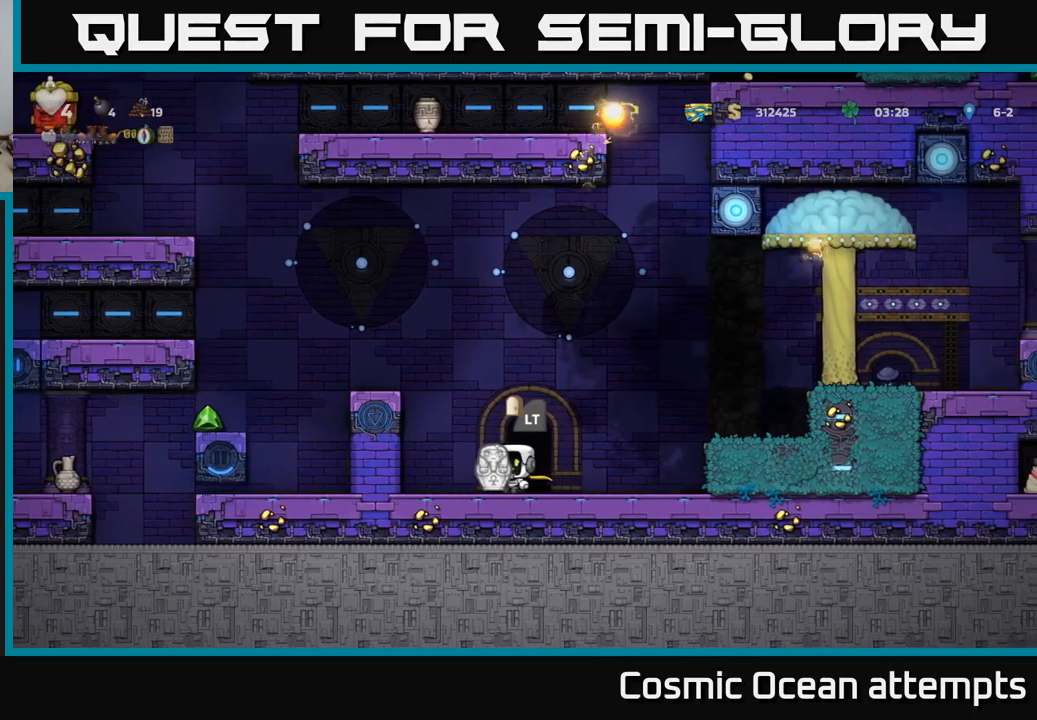
{"buttons": ["A", "DPAD_LEFT"], "left_stick": "center", "events": [[17, "DPAD_LEFT", "up"], [250, "A", "down"], [400, "DPAD_LEFT", "down"]]}
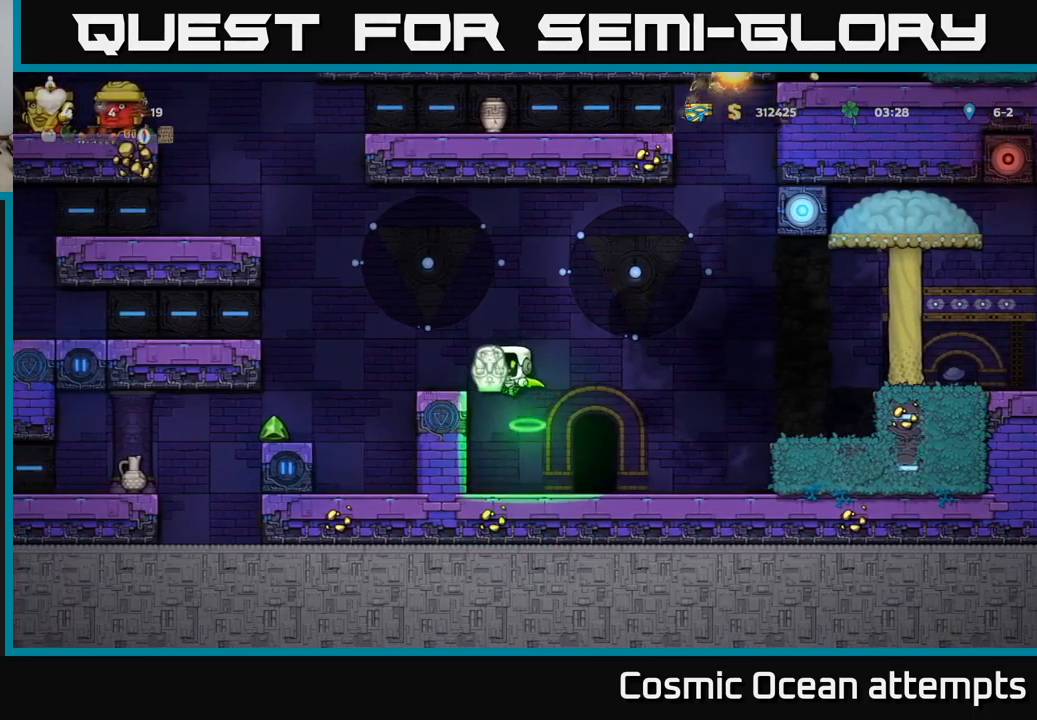
{"buttons": ["DPAD_UP"], "left_stick": "center", "events": [[34, "A", "up"], [67, "DPAD_LEFT", "up"], [500, "DPAD_UP", "down"]]}
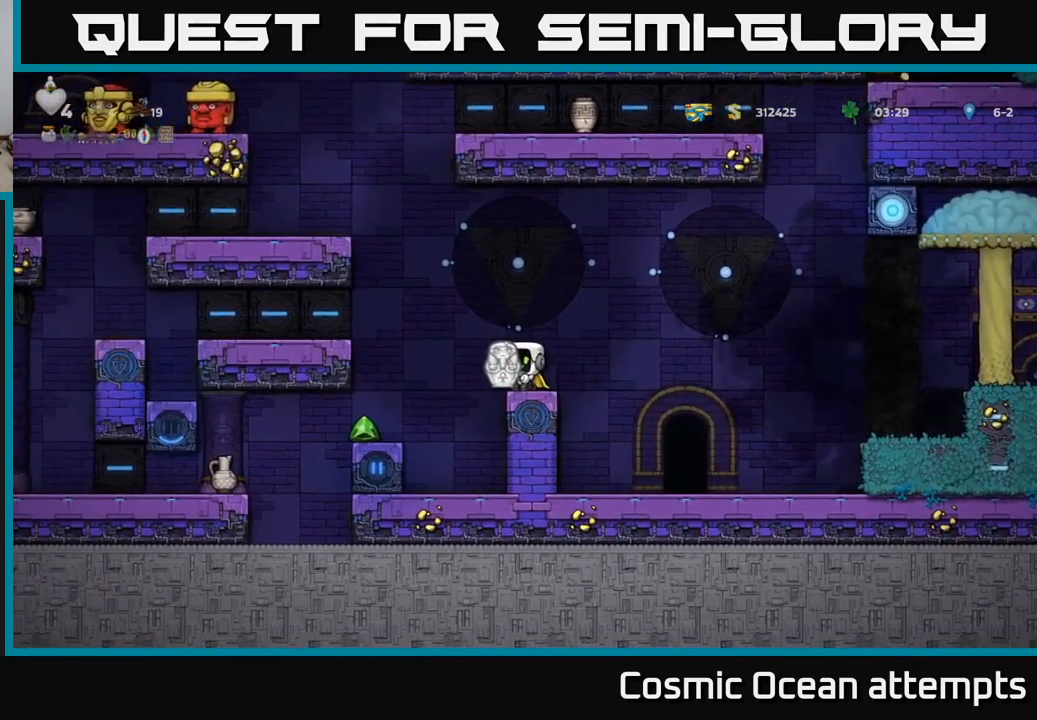
{"buttons": ["DPAD_UP"], "left_stick": "center", "events": []}
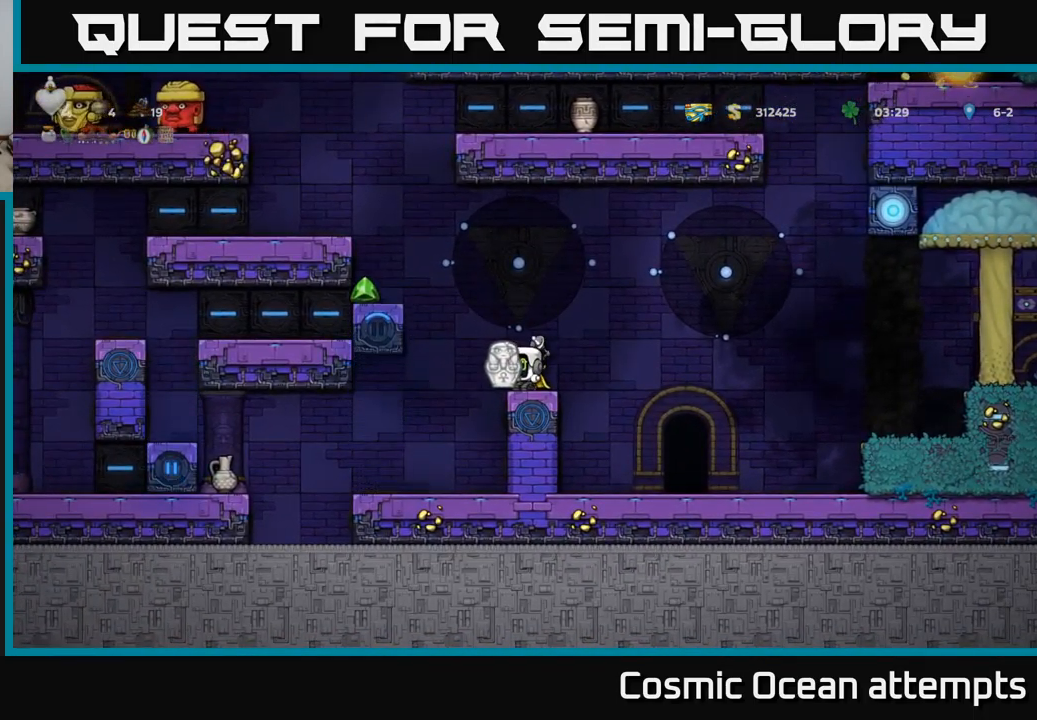
{"buttons": ["DPAD_UP"], "left_stick": "center", "events": []}
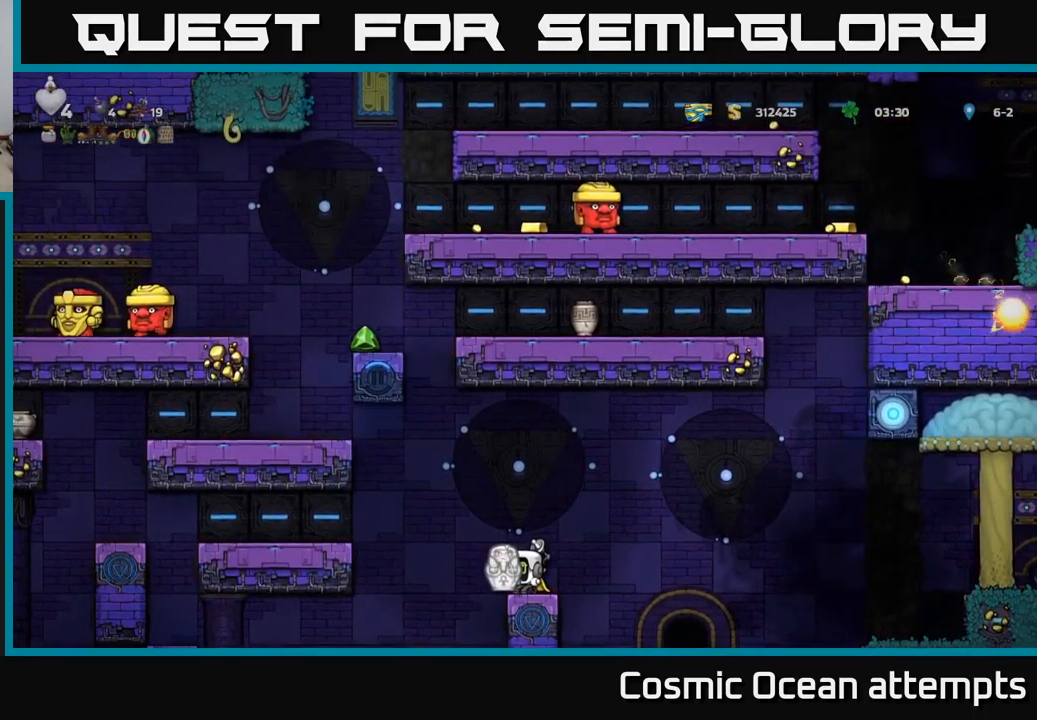
{"buttons": ["DPAD_UP"], "left_stick": "center", "events": []}
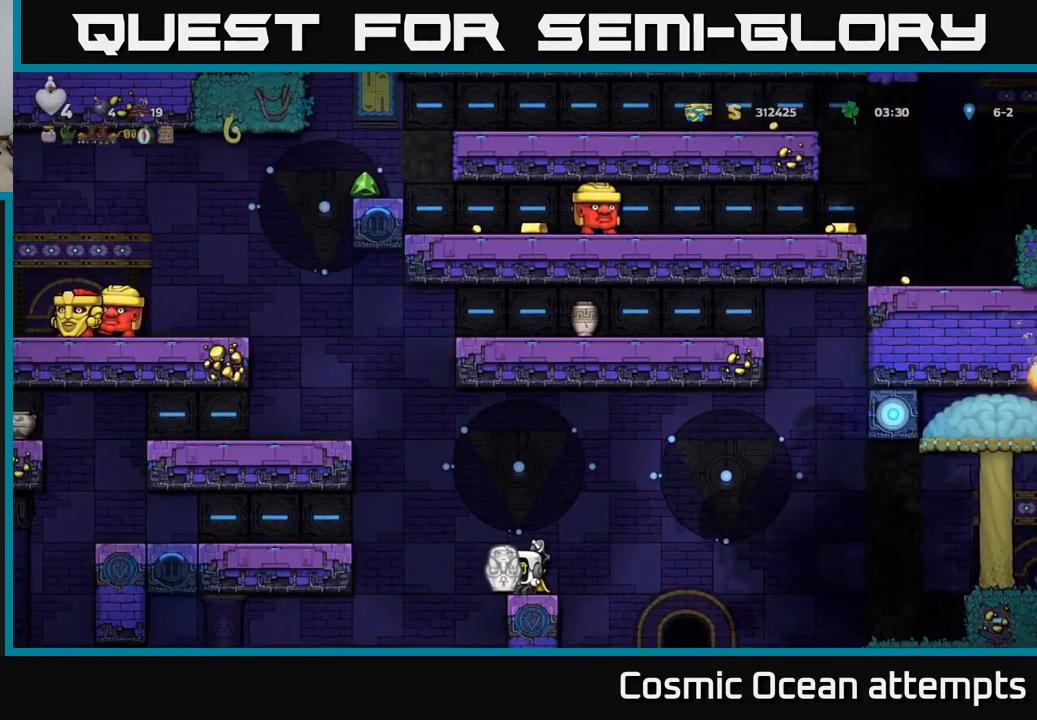
{"buttons": ["DPAD_RIGHT"], "left_stick": "center", "events": [[317, "DPAD_UP", "up"], [334, "DPAD_RIGHT", "down"]]}
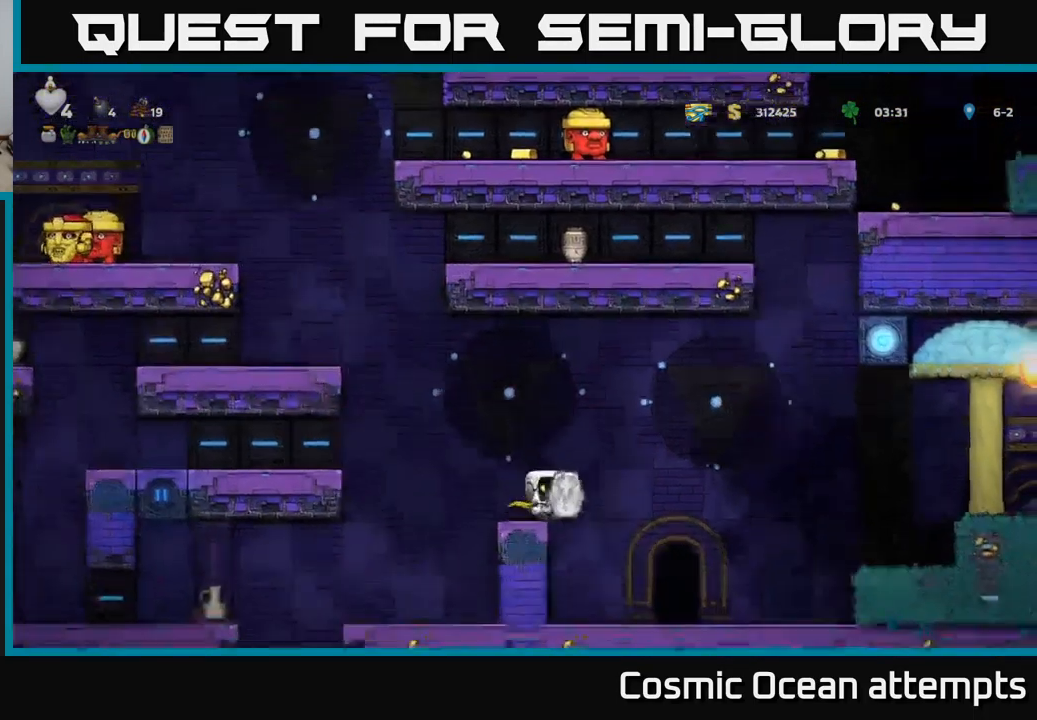
{"buttons": [], "left_stick": "center", "events": [[184, "DPAD_RIGHT", "up"]]}
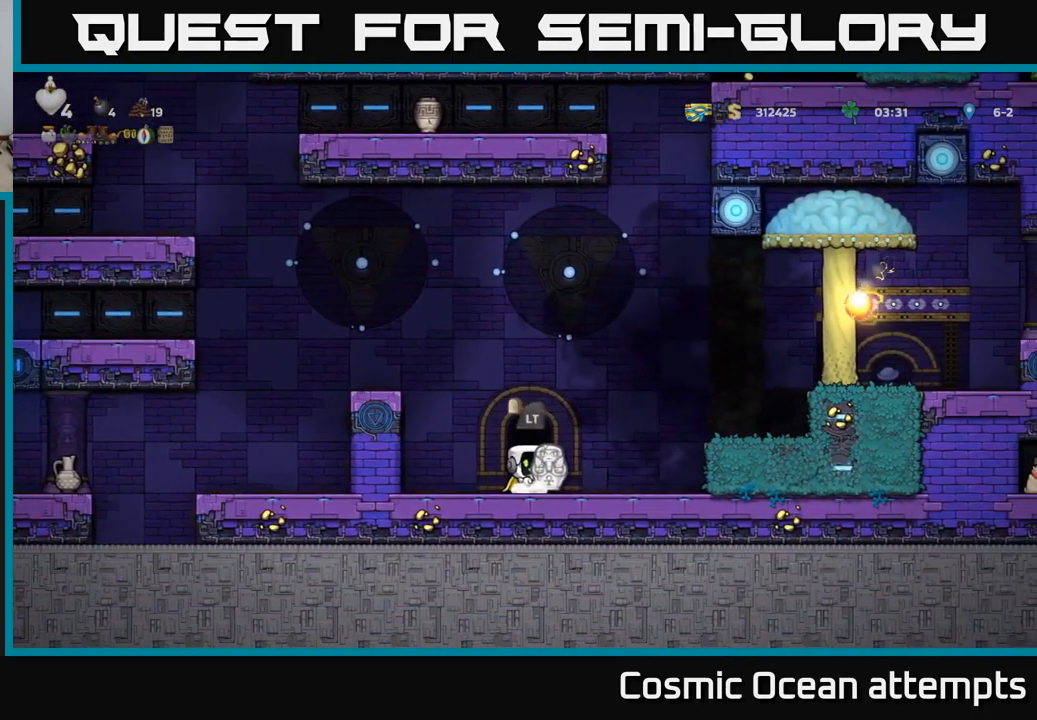
{"buttons": [], "left_stick": "center", "events": [[100, "DPAD_LEFT", "down"], [150, "DPAD_LEFT", "up"], [200, "L2", "down"], [317, "L2", "up"]]}